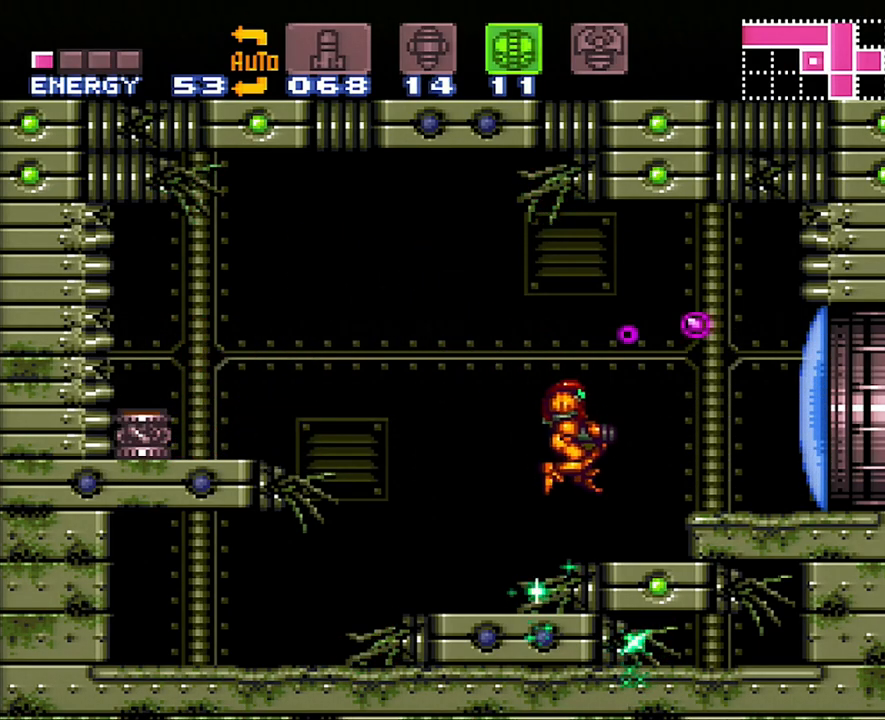
Gameplay with a controller (Nintendo layout); each line is a JSON object with the inputs held at the frame after it. "events" lists button and stick changes between this image and that frame as [ms after this image, input, new state], when the widget could be followed in between. Not read: L3 R3.
{"buttons": ["A", "DPAD_RIGHT"], "events": [[133, "B", "down"], [233, "B", "up"], [317, "A", "down"]]}
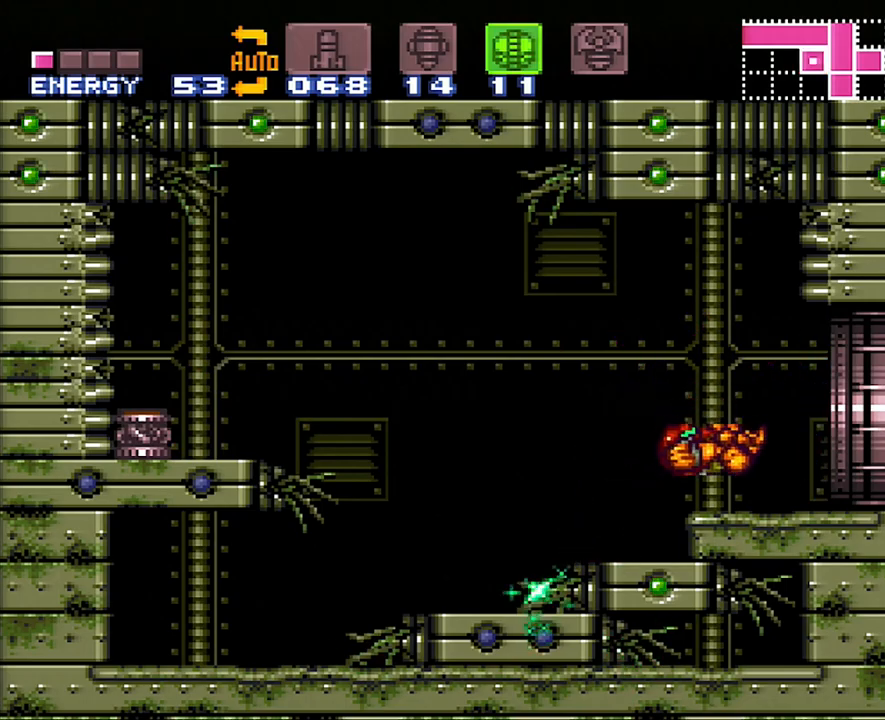
{"buttons": ["A", "DPAD_RIGHT"], "events": []}
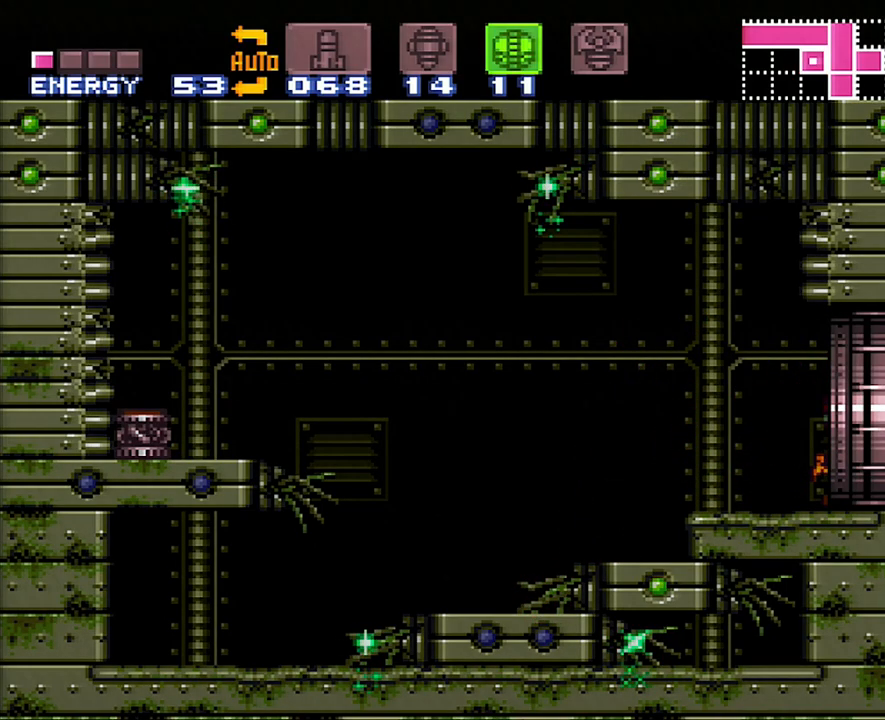
{"buttons": [], "events": [[33, "A", "up"], [133, "DPAD_RIGHT", "up"]]}
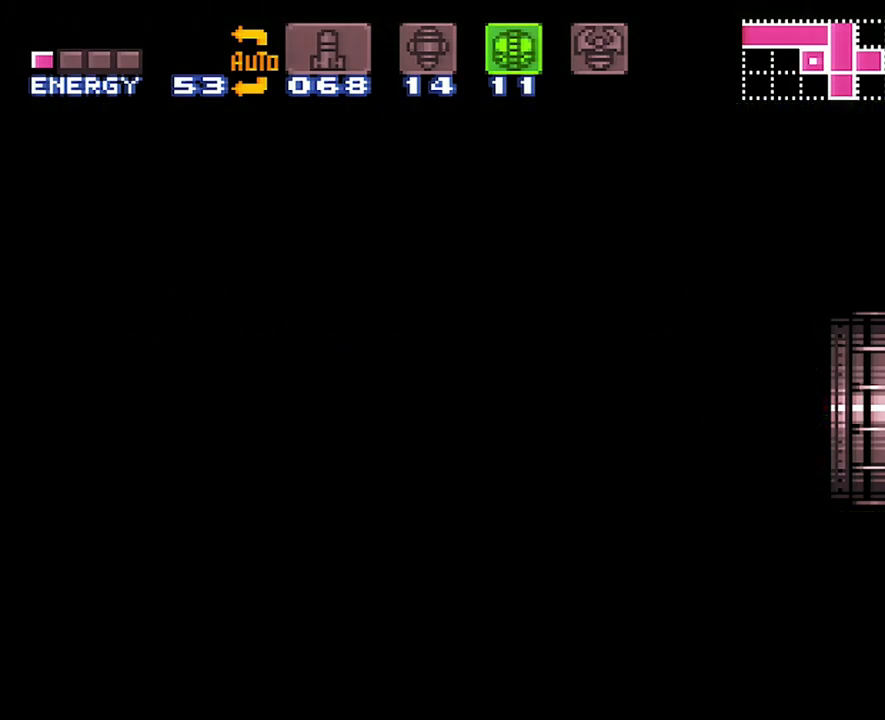
{"buttons": [], "events": []}
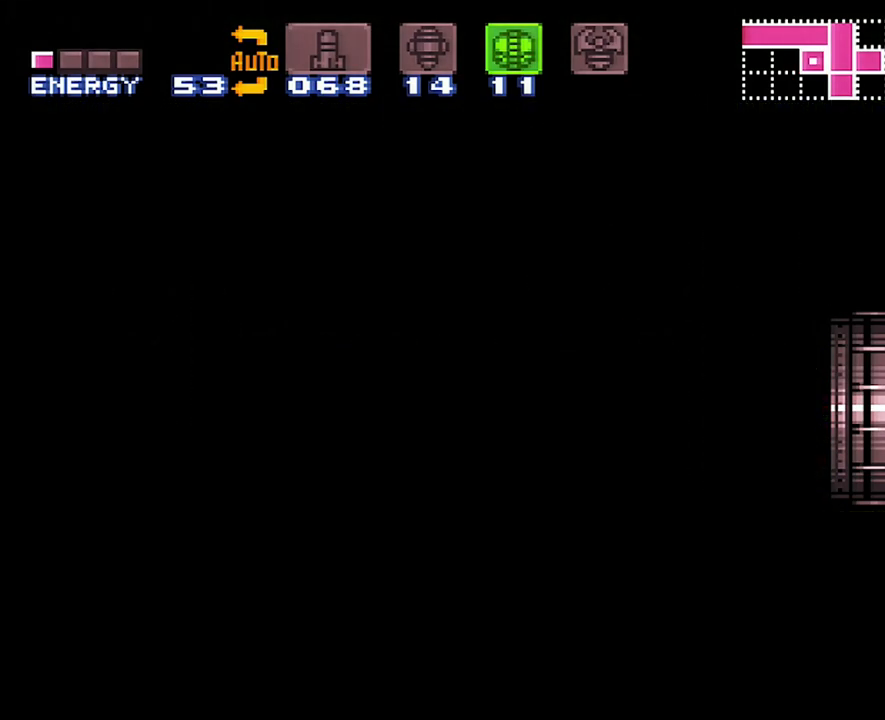
{"buttons": ["R1"], "events": [[317, "R1", "down"]]}
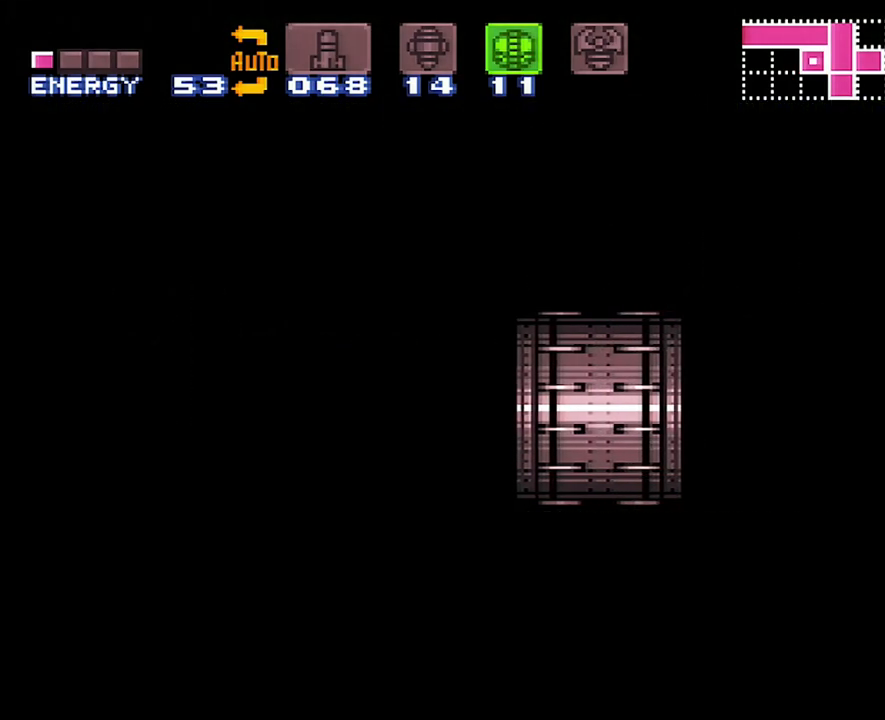
{"buttons": ["R1"], "events": []}
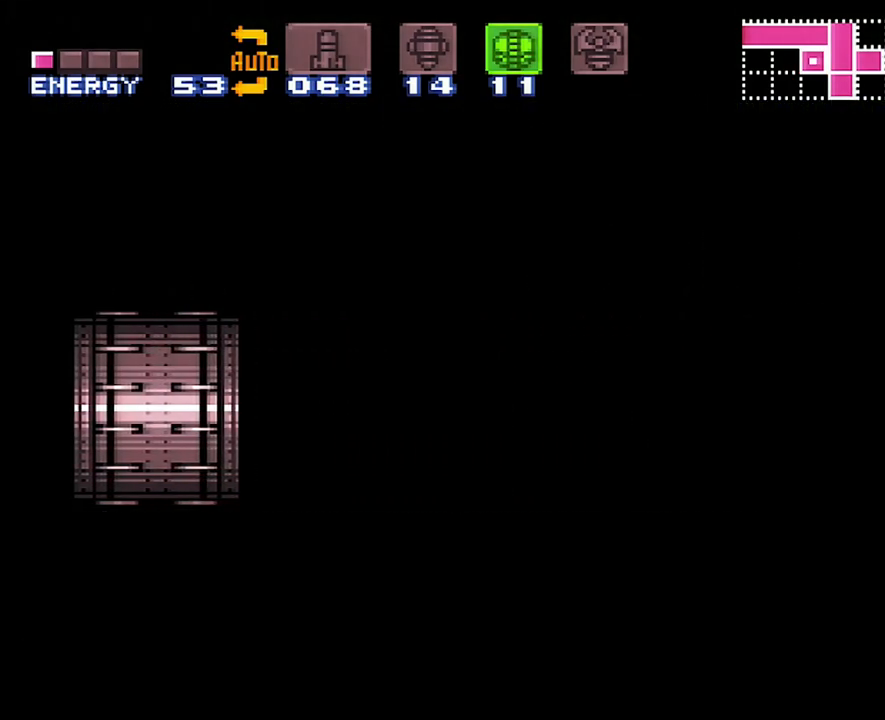
{"buttons": ["R1"], "events": [[67, "R1", "up"], [350, "R1", "down"]]}
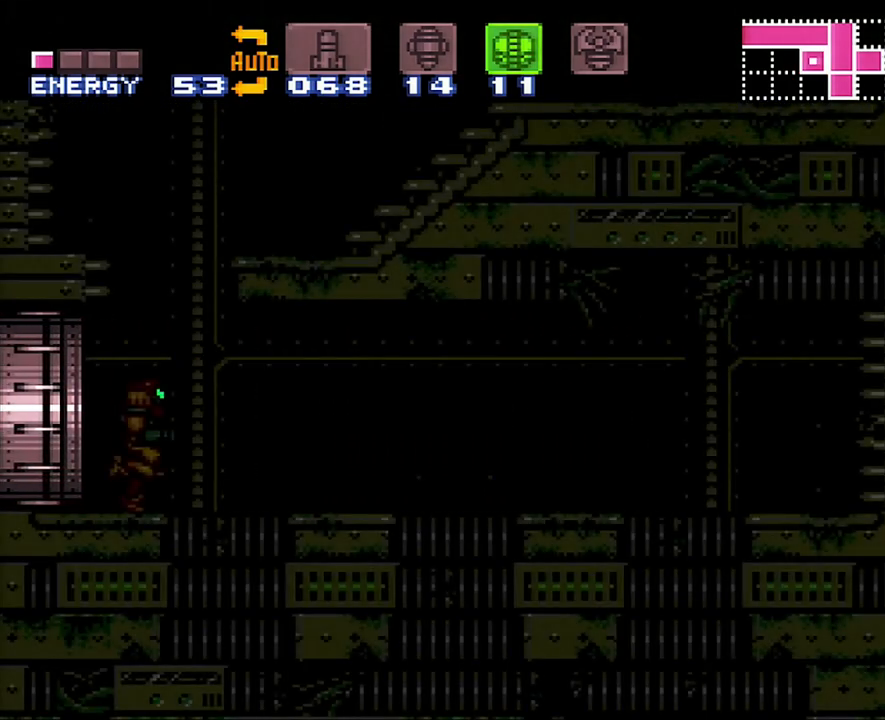
{"buttons": ["DPAD_LEFT"], "events": [[17, "R1", "up"], [383, "DPAD_LEFT", "down"]]}
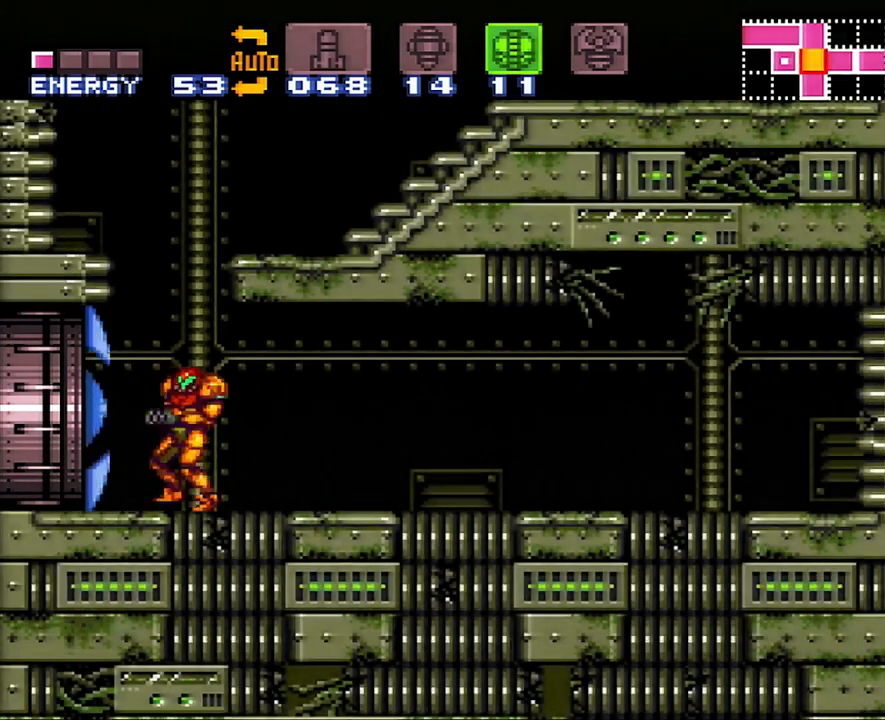
{"buttons": ["A", "DPAD_RIGHT"], "events": [[33, "B", "down"], [67, "DPAD_LEFT", "up"], [167, "DPAD_RIGHT", "down"], [350, "B", "up"], [417, "A", "down"]]}
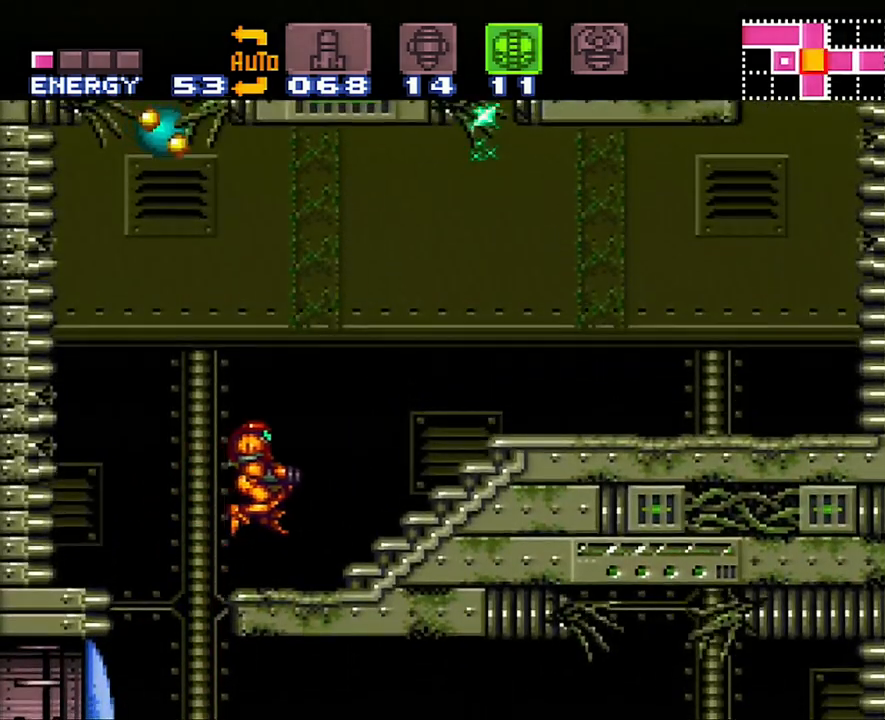
{"buttons": ["A", "DPAD_RIGHT"], "events": []}
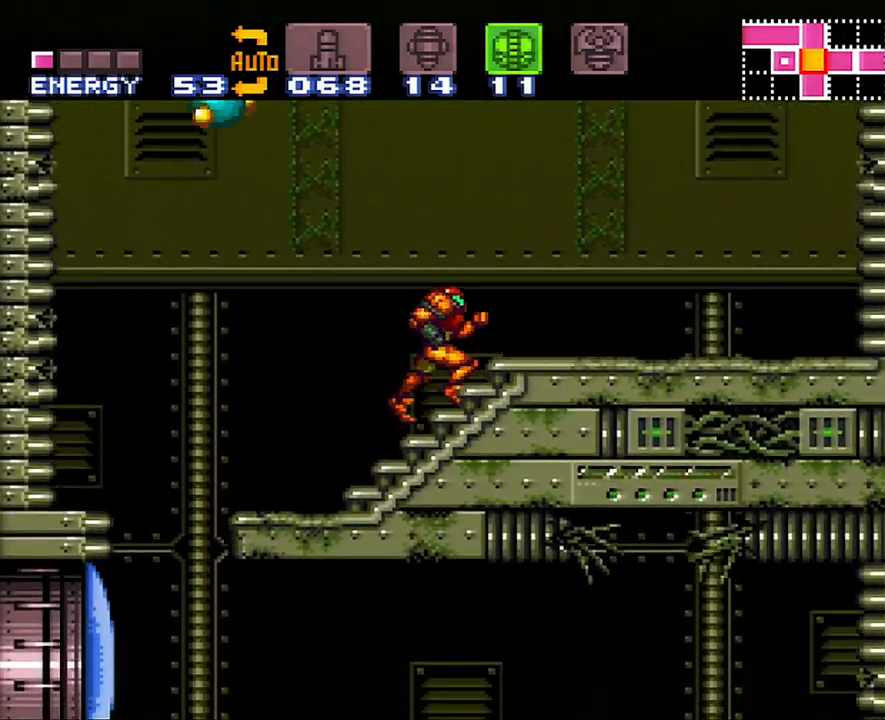
{"buttons": ["A", "B", "DPAD_LEFT"], "events": [[267, "B", "down"], [283, "DPAD_RIGHT", "up"], [417, "DPAD_LEFT", "down"]]}
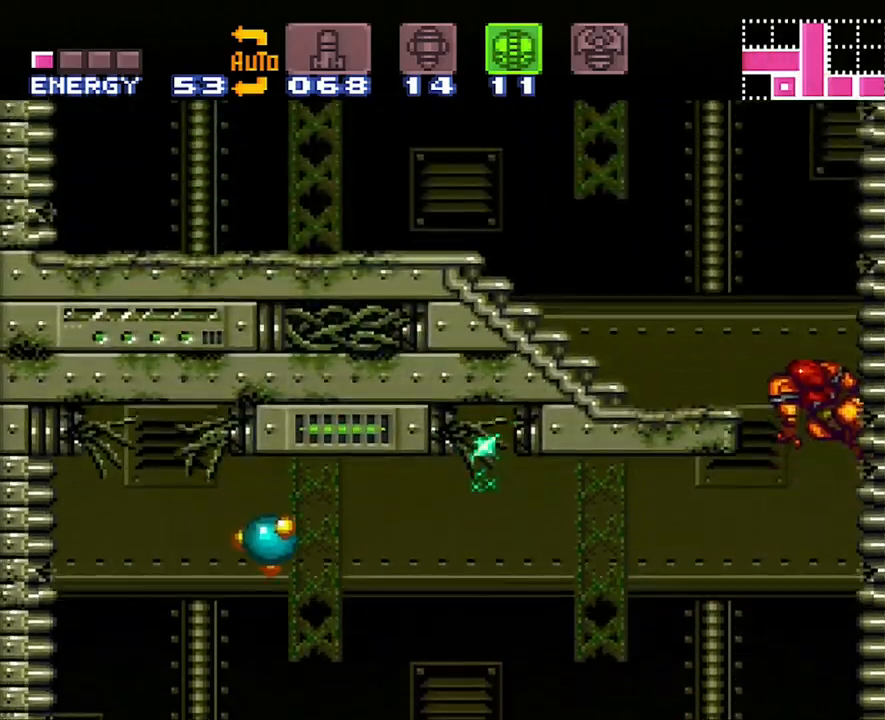
{"buttons": ["A", "DPAD_LEFT"], "events": [[83, "B", "up"]]}
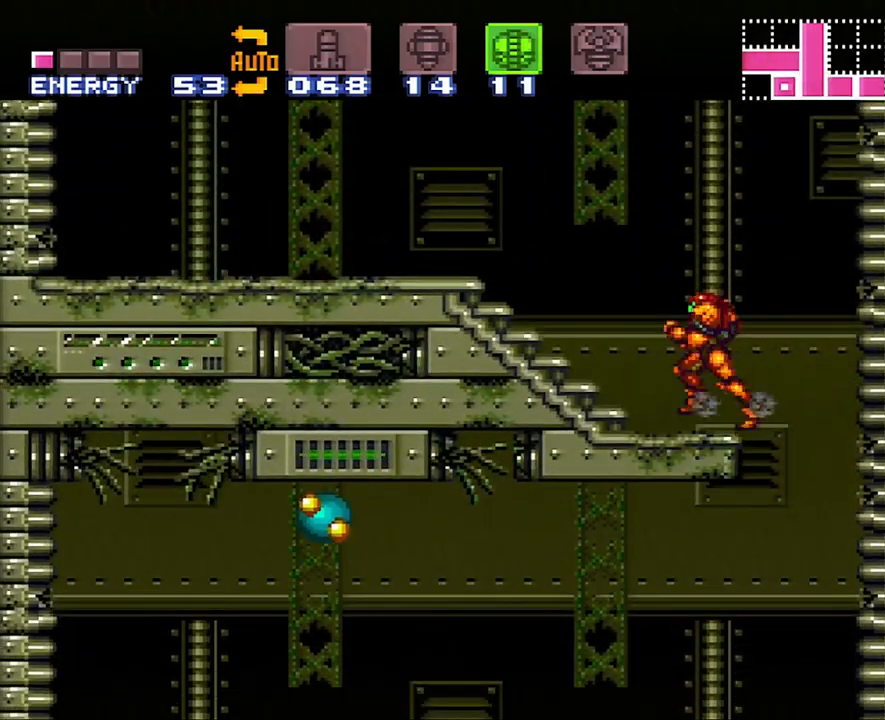
{"buttons": ["A", "DPAD_LEFT"], "events": []}
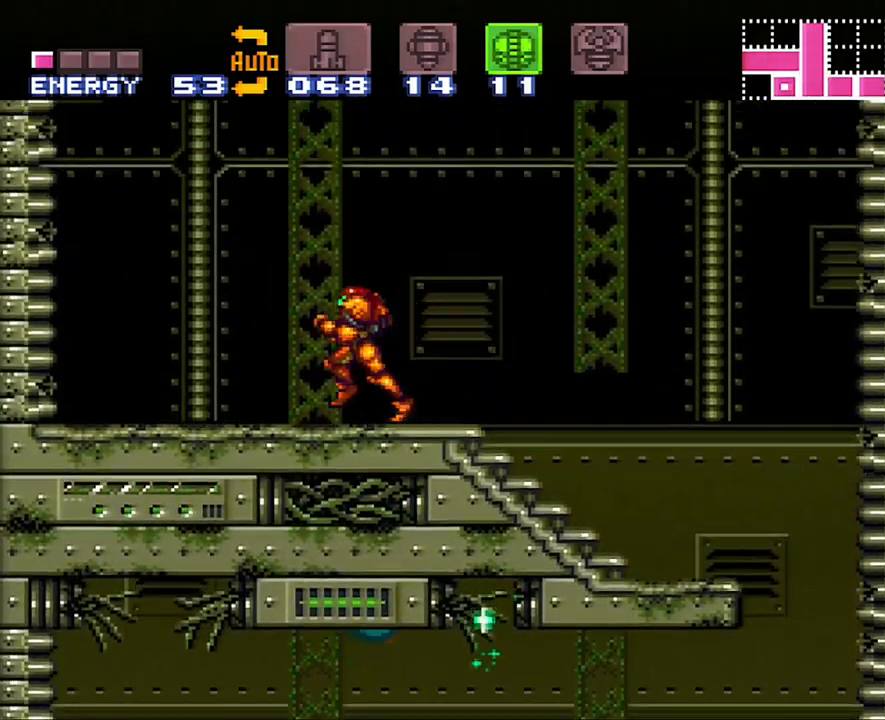
{"buttons": ["R1", "DPAD_RIGHT"], "events": [[100, "DPAD_LEFT", "up"], [133, "A", "up"], [167, "DPAD_RIGHT", "down"], [200, "R1", "down"], [350, "DPAD_RIGHT", "up"], [417, "DPAD_RIGHT", "down"]]}
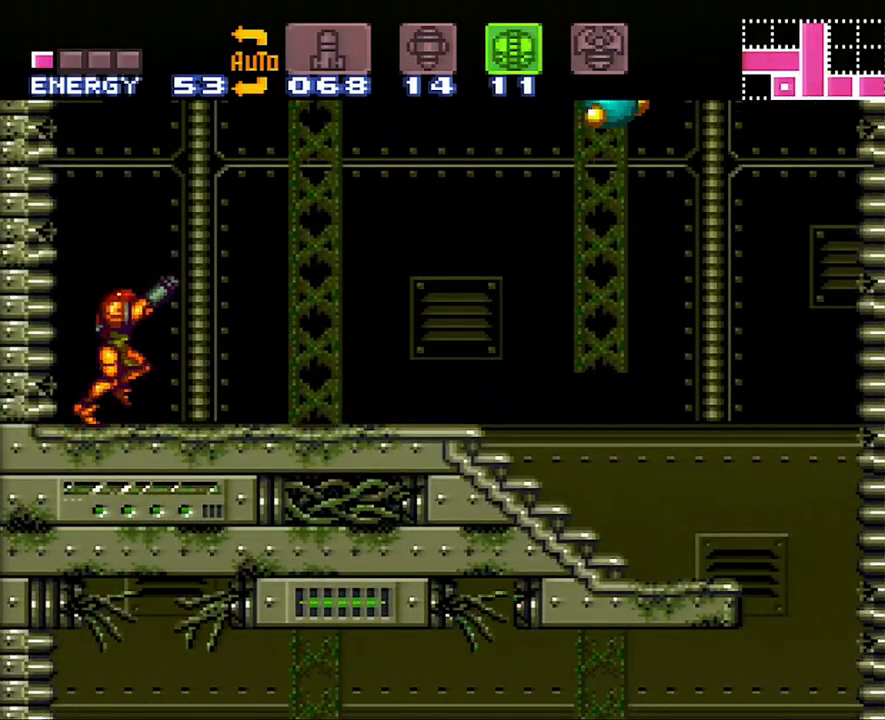
{"buttons": ["R1"], "events": [[50, "DPAD_RIGHT", "up"], [167, "DPAD_RIGHT", "down"], [250, "DPAD_RIGHT", "up"]]}
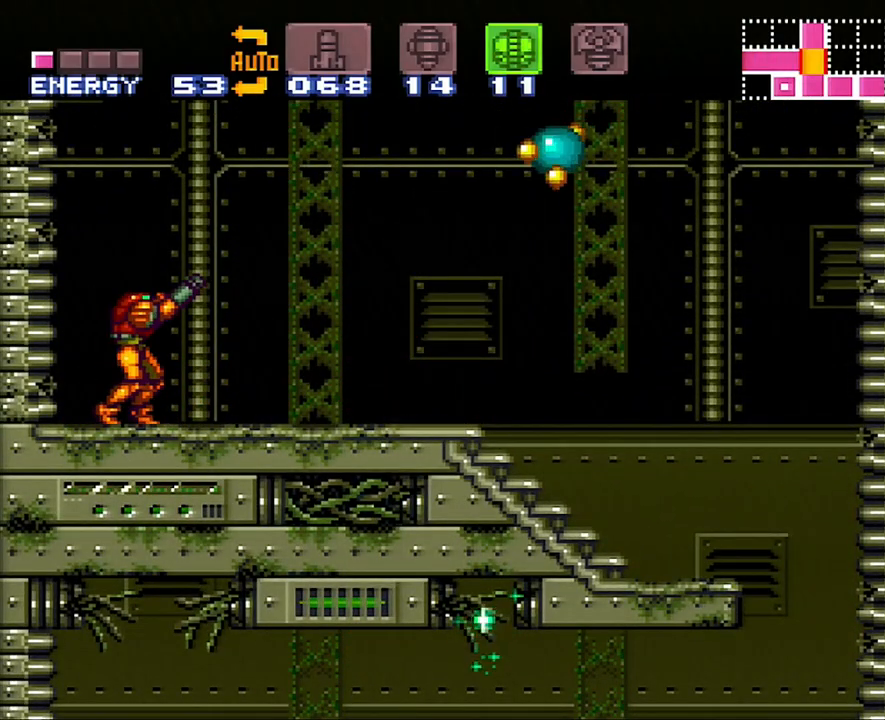
{"buttons": ["B"], "events": [[233, "Y", "down"], [300, "R1", "up"], [317, "B", "down"], [350, "Y", "up"]]}
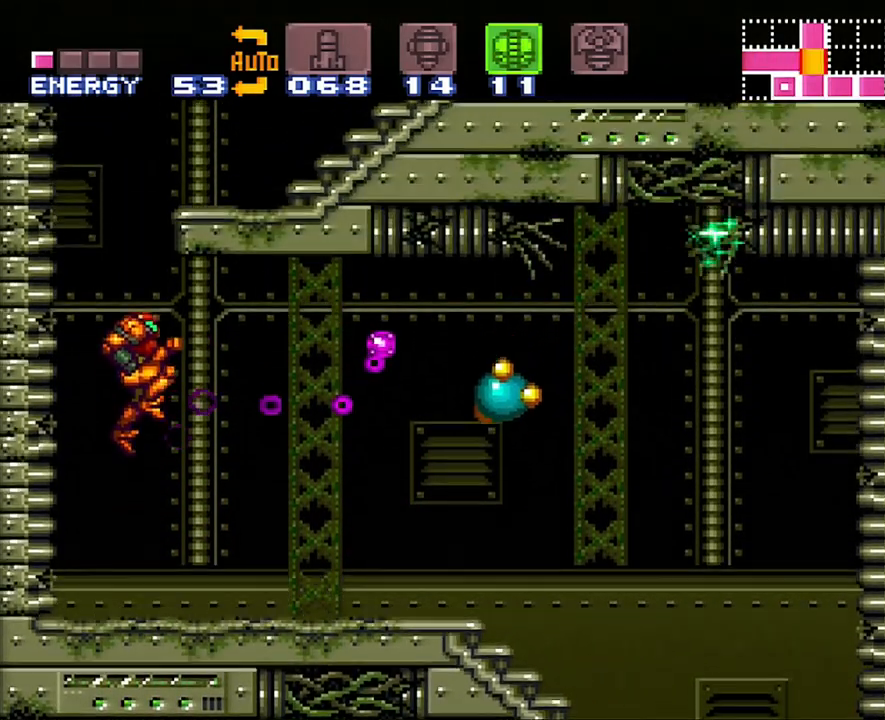
{"buttons": [], "events": [[283, "DPAD_RIGHT", "down"], [383, "B", "up"], [383, "DPAD_RIGHT", "up"]]}
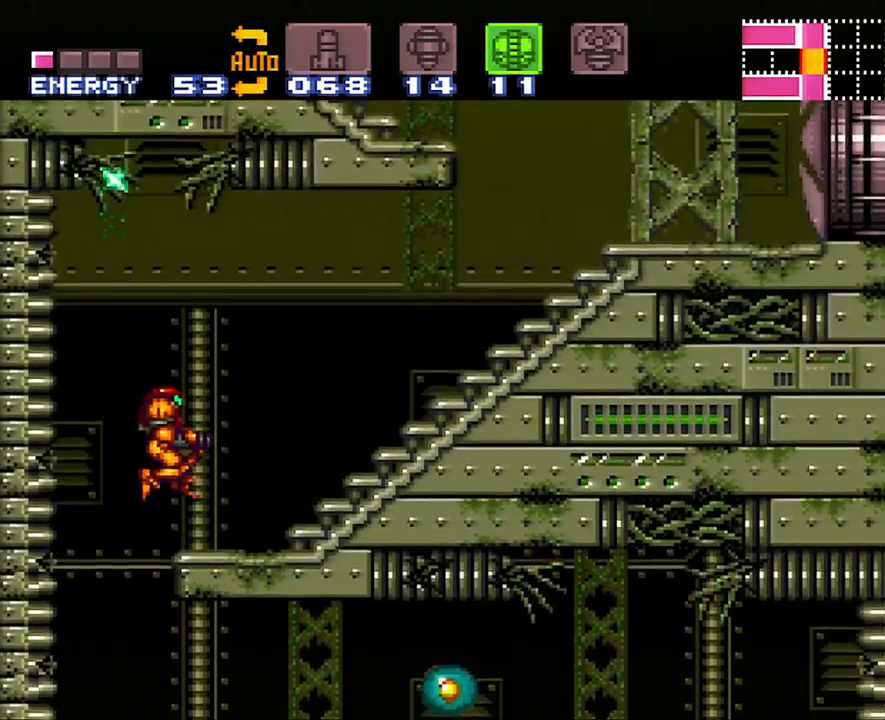
{"buttons": ["DPAD_RIGHT"], "events": [[200, "DPAD_RIGHT", "down"]]}
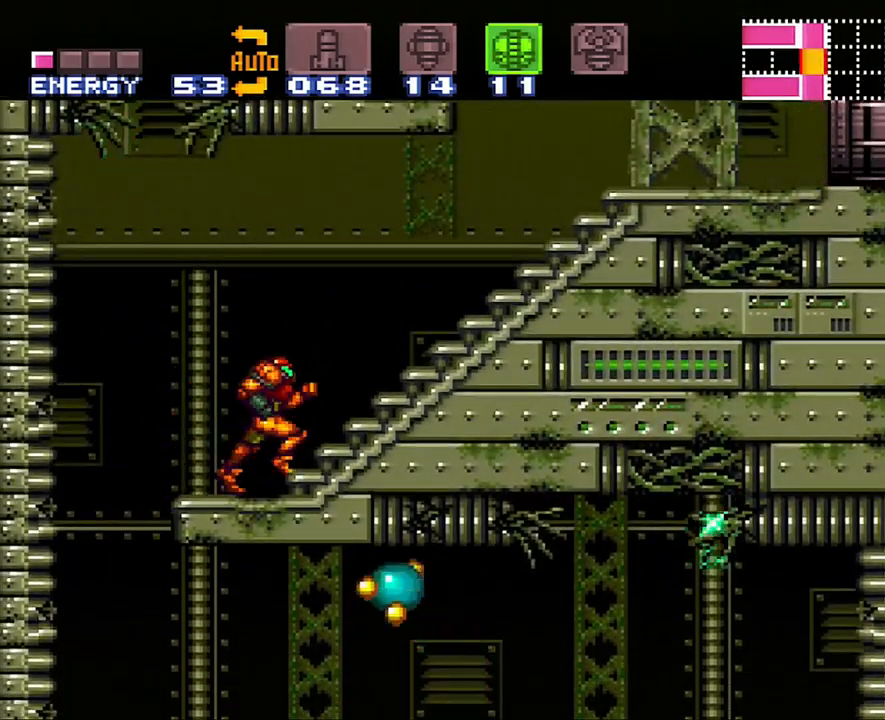
{"buttons": ["A", "DPAD_RIGHT"], "events": [[33, "A", "down"], [250, "A", "up"], [417, "A", "down"]]}
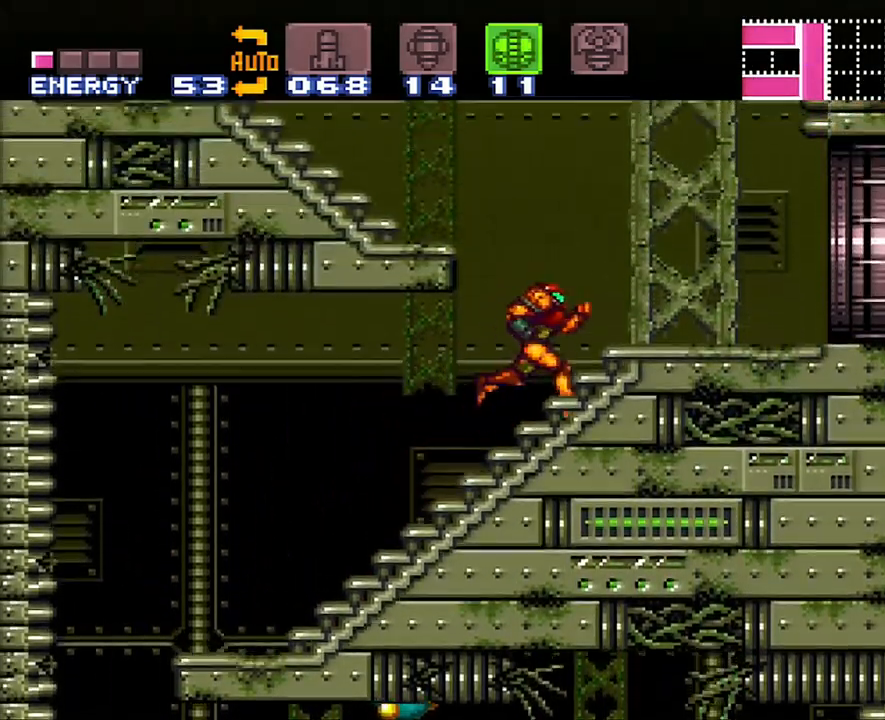
{"buttons": ["A", "DPAD_RIGHT"], "events": []}
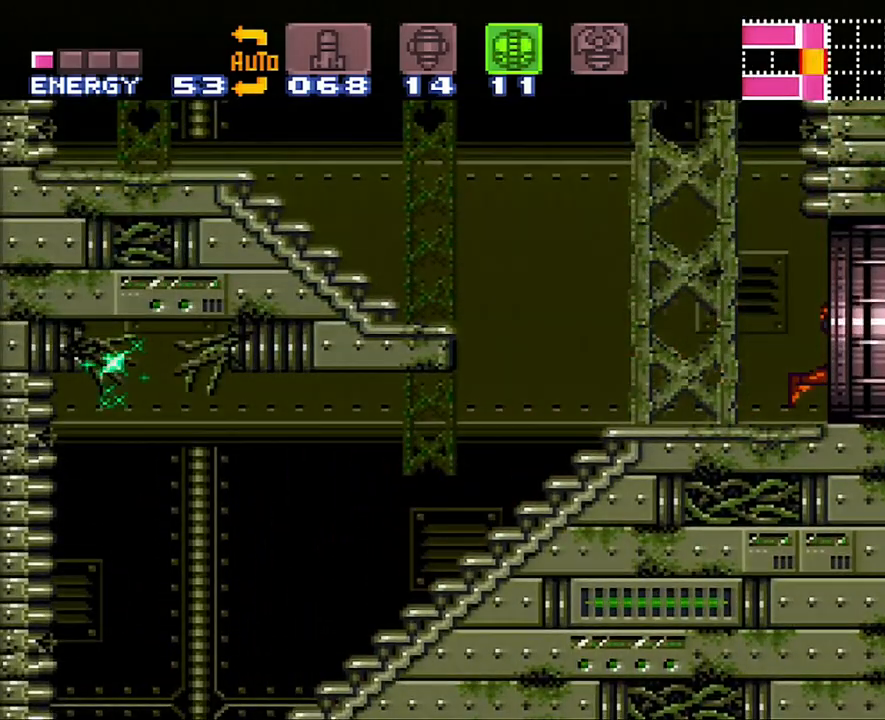
{"buttons": ["A", "DPAD_RIGHT"], "events": []}
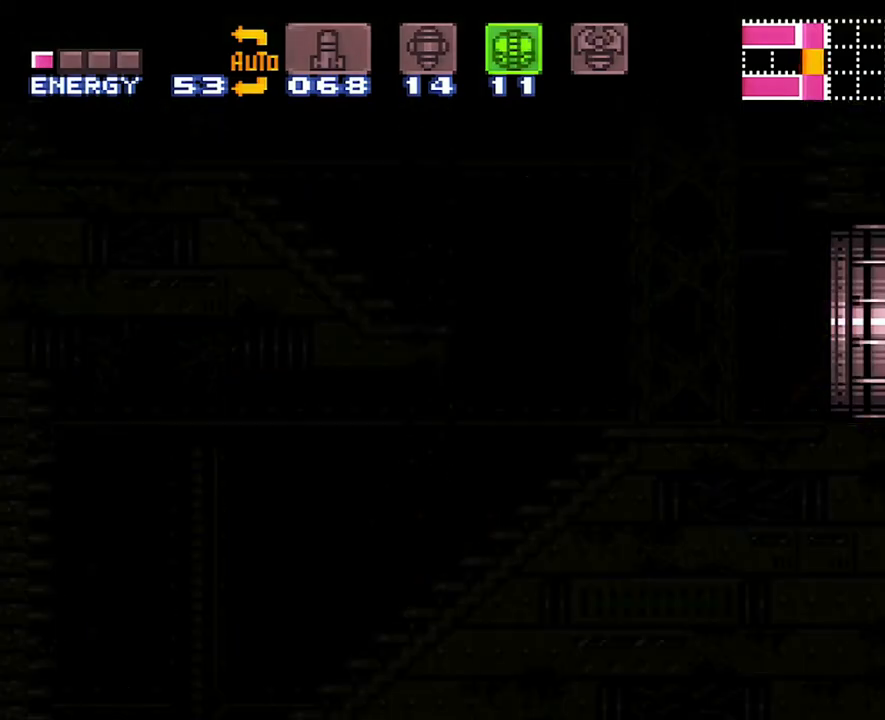
{"buttons": ["A", "DPAD_RIGHT"], "events": []}
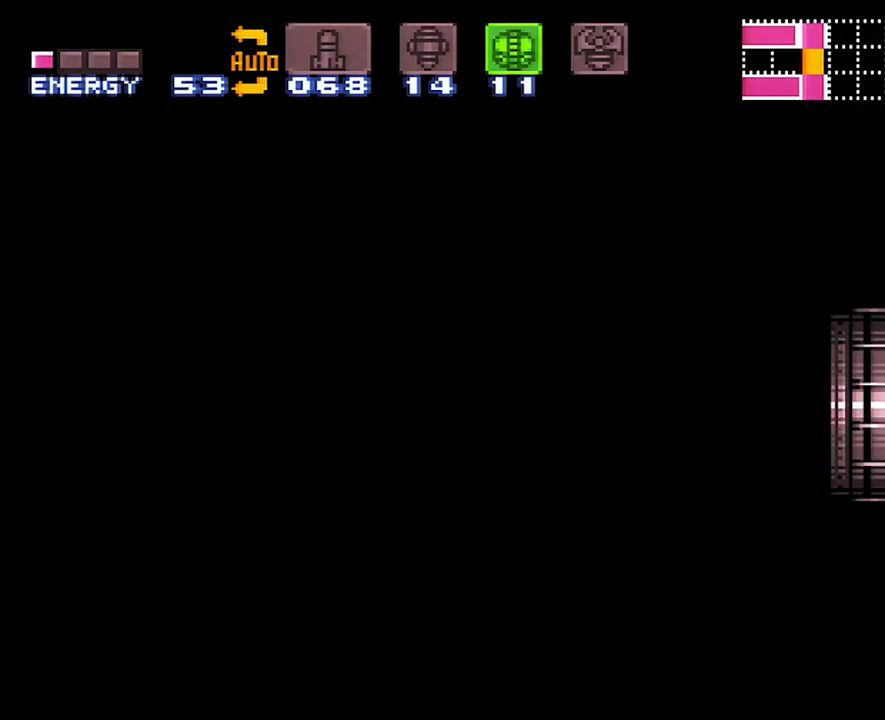
{"buttons": ["A", "DPAD_RIGHT"], "events": []}
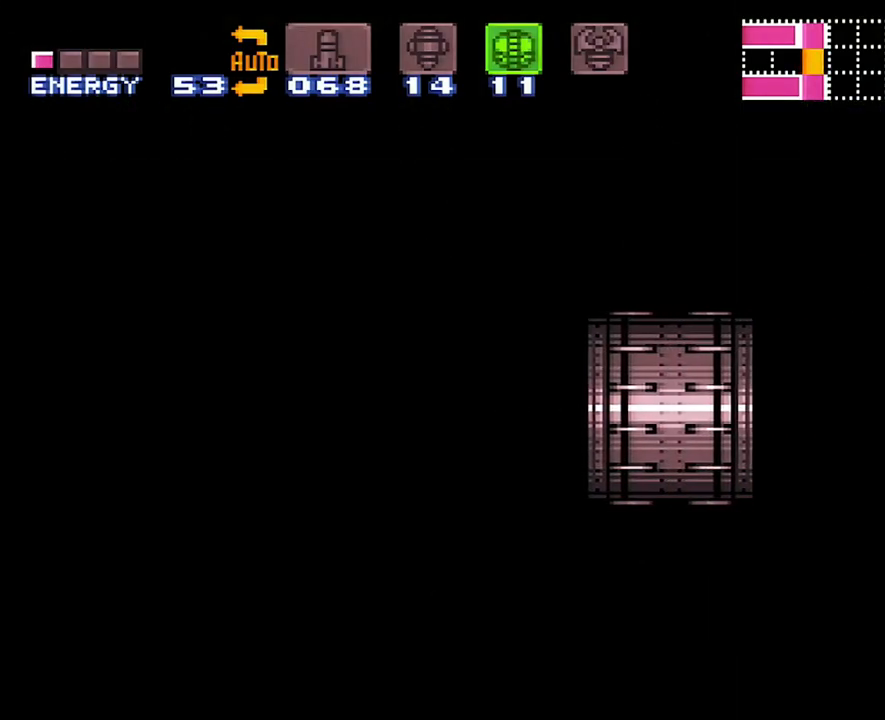
{"buttons": ["A", "DPAD_RIGHT"], "events": []}
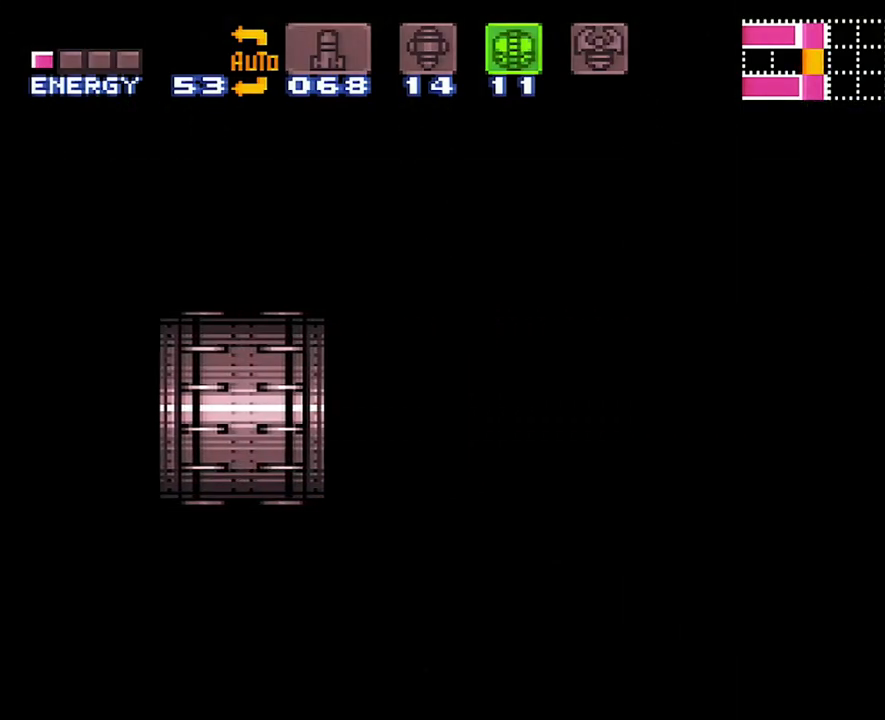
{"buttons": ["A", "DPAD_RIGHT"], "events": []}
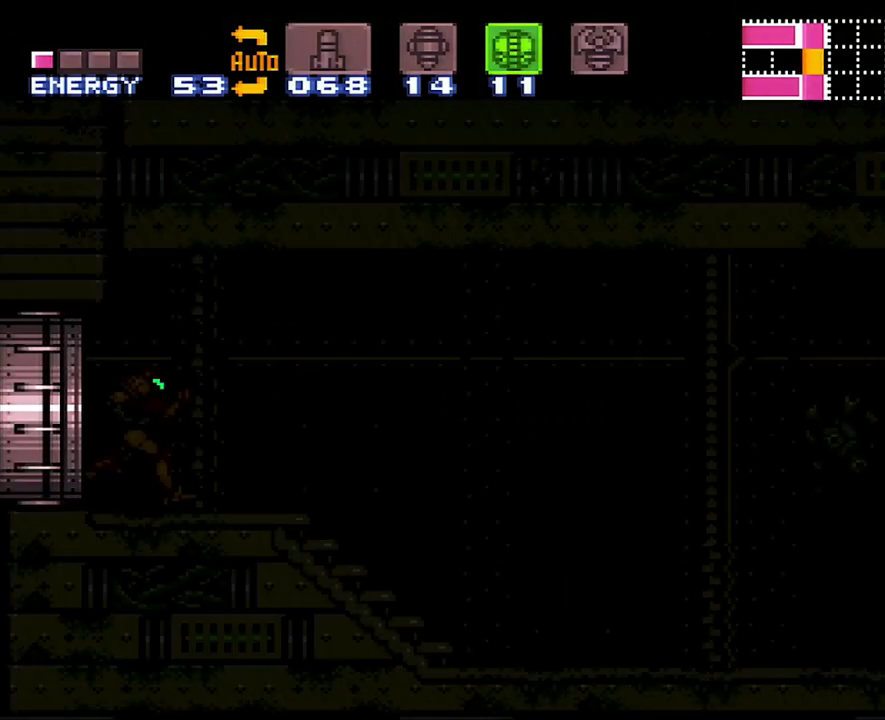
{"buttons": ["A", "DPAD_RIGHT"], "events": []}
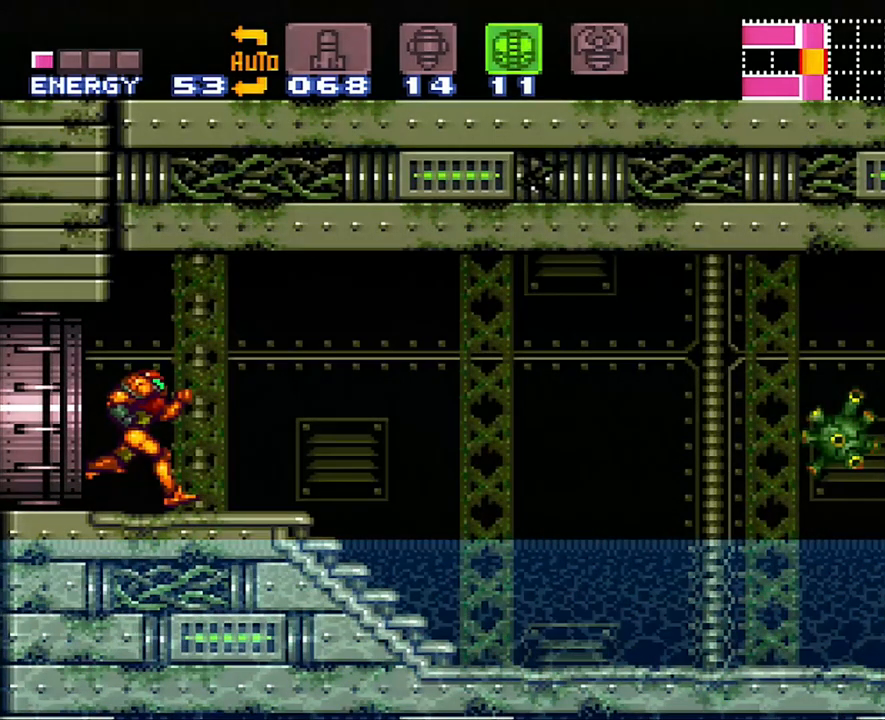
{"buttons": ["A", "DPAD_RIGHT"], "events": []}
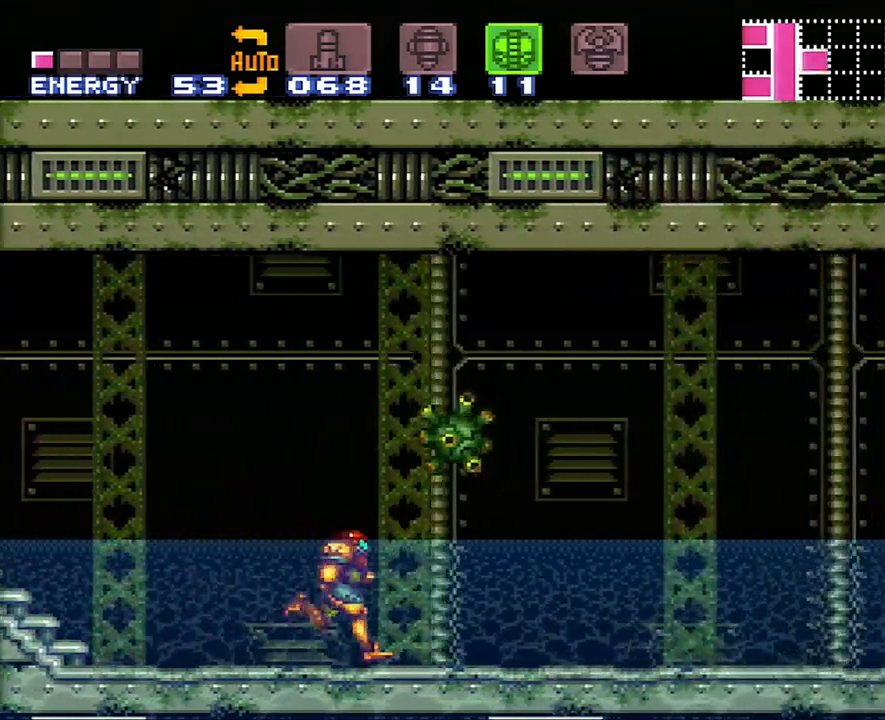
{"buttons": ["A", "DPAD_RIGHT"], "events": [[300, "DPAD_DOWN", "down"], [317, "DPAD_RIGHT", "up"], [417, "DPAD_RIGHT", "down"], [483, "DPAD_DOWN", "up"]]}
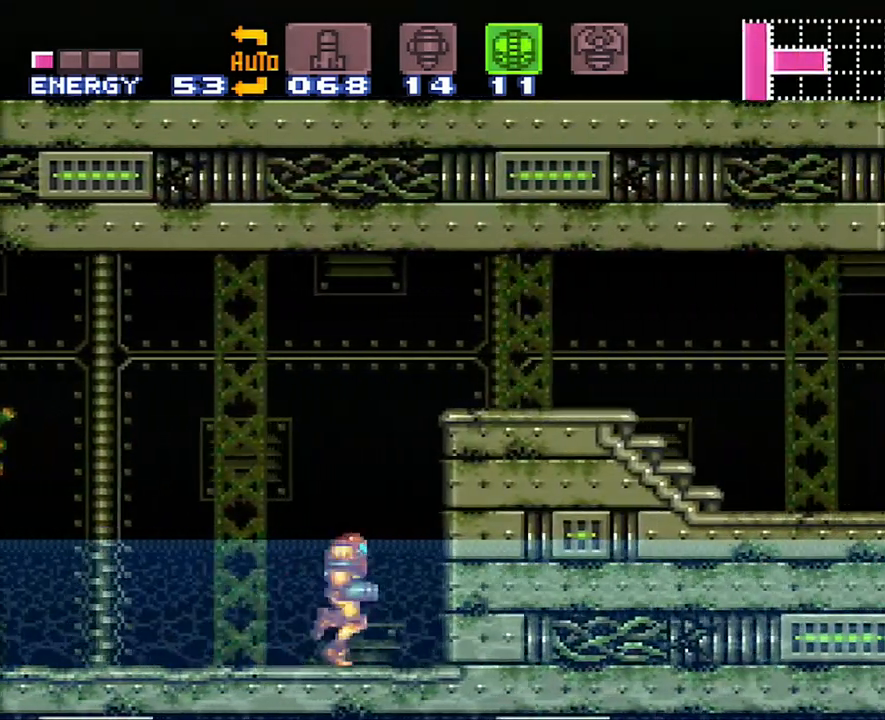
{"buttons": [], "events": [[100, "B", "down"], [450, "B", "up"], [450, "DPAD_RIGHT", "up"], [467, "A", "up"]]}
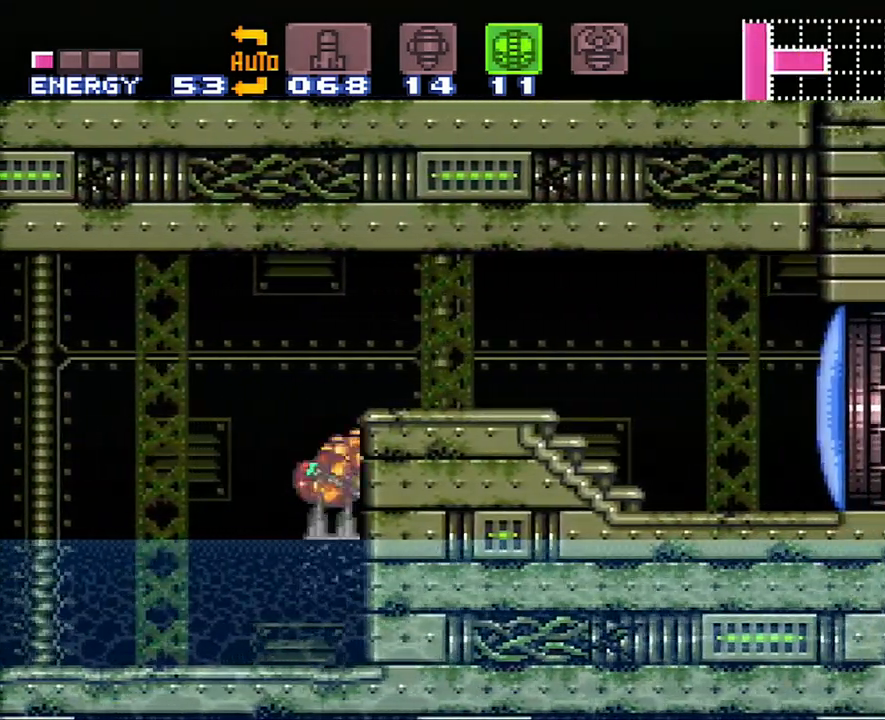
{"buttons": ["DPAD_RIGHT"], "events": [[67, "B", "down"], [67, "DPAD_LEFT", "down"], [133, "DPAD_LEFT", "up"], [200, "DPAD_RIGHT", "down"], [283, "B", "up"]]}
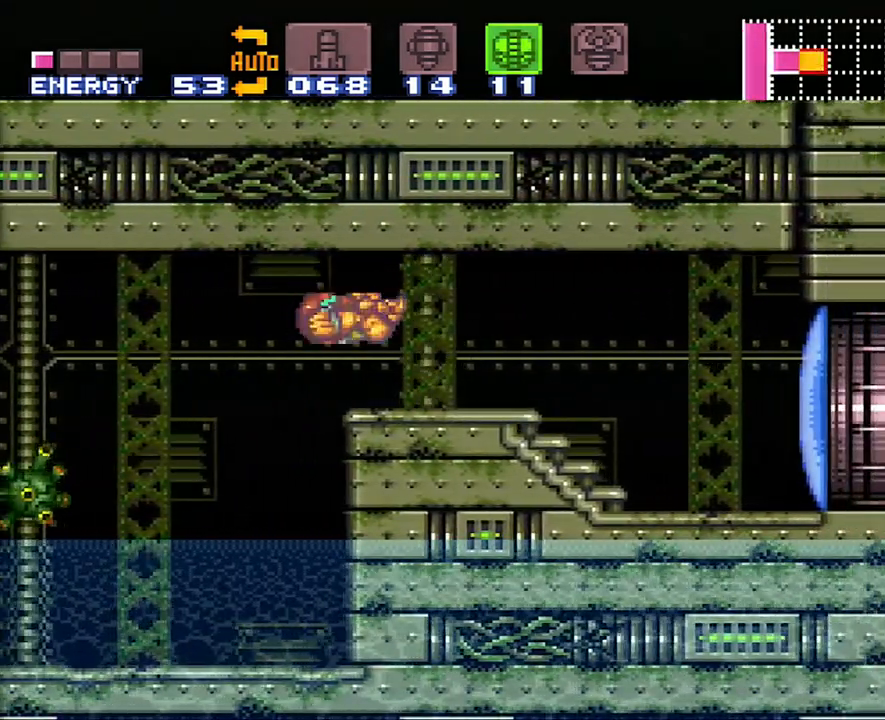
{"buttons": ["A", "DPAD_RIGHT"], "events": [[17, "Y", "down"], [100, "Y", "up"], [167, "A", "down"]]}